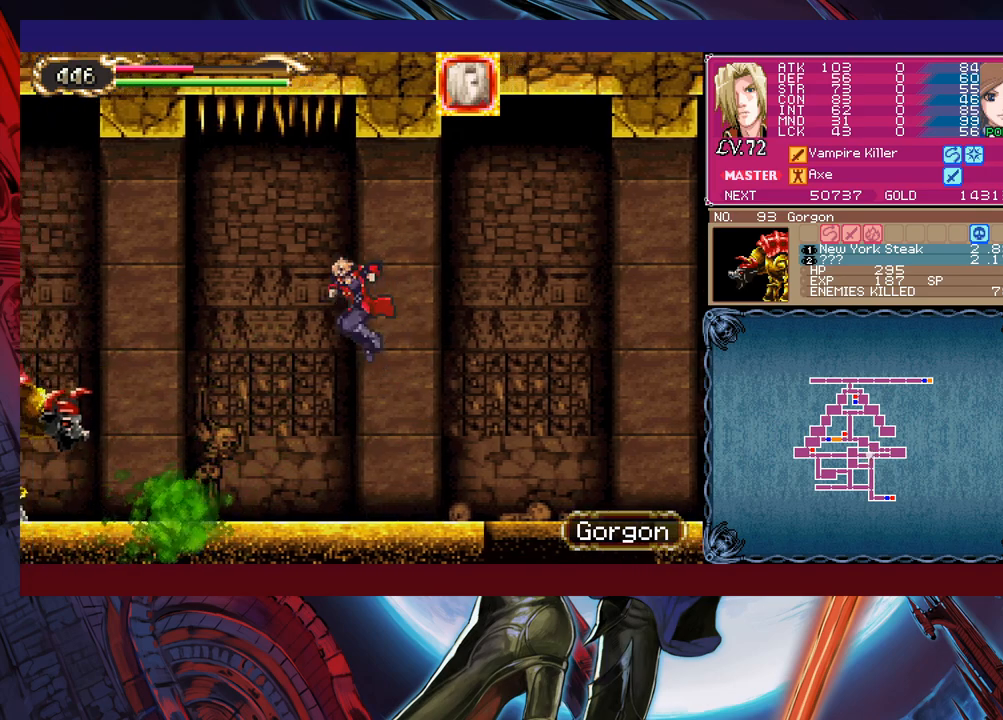
Gameplay with a controller (Xbox layout); each line is a JSON object with the inputs held at the frame after it. "events" lists button and stick changes between this image and that frame as [ms after this image, input, new state], when the widget could be followed in between. Not read: L2 R2 right_stick.
{"buttons": [], "left_stick": "center", "events": [[17, "X", "down"], [167, "X", "up"], [383, "left_stick", "center"]]}
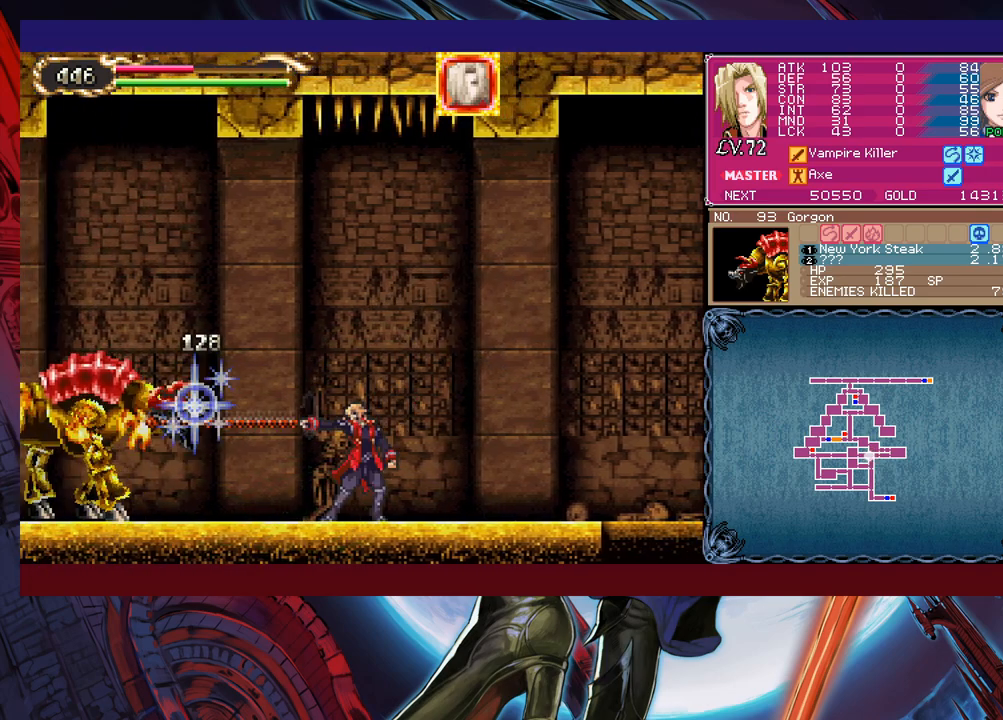
{"buttons": [], "left_stick": "right", "events": [[33, "Y", "down"], [133, "Y", "up"], [267, "left_stick", "right"]]}
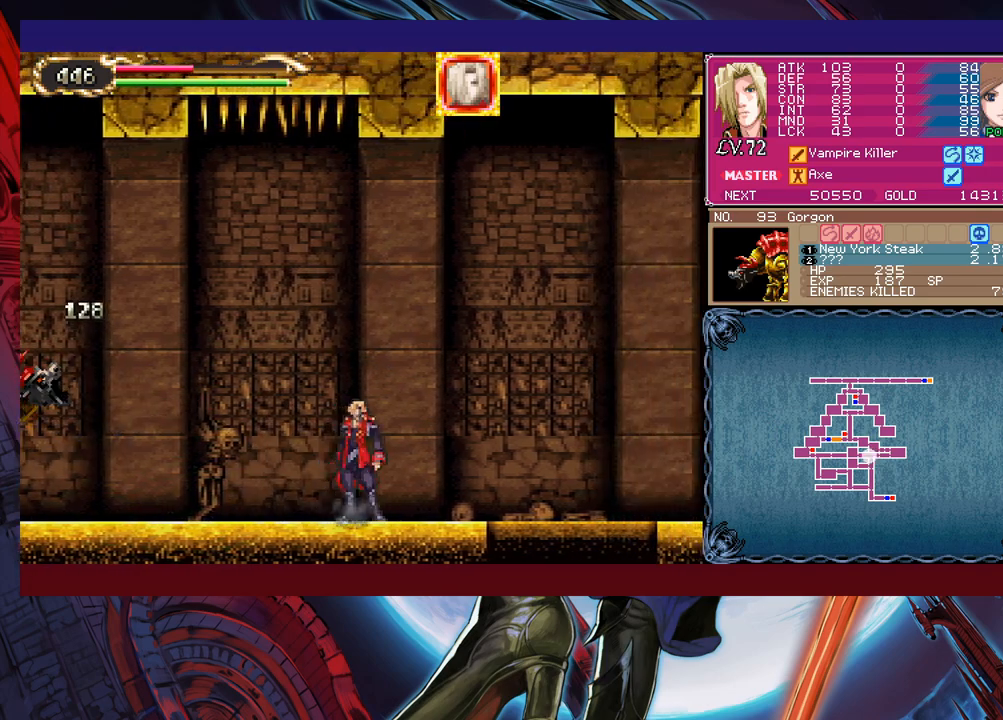
{"buttons": [], "left_stick": "center", "events": [[17, "START", "down"], [117, "START", "up"], [233, "left_stick", "center"], [383, "B", "down"], [467, "B", "up"]]}
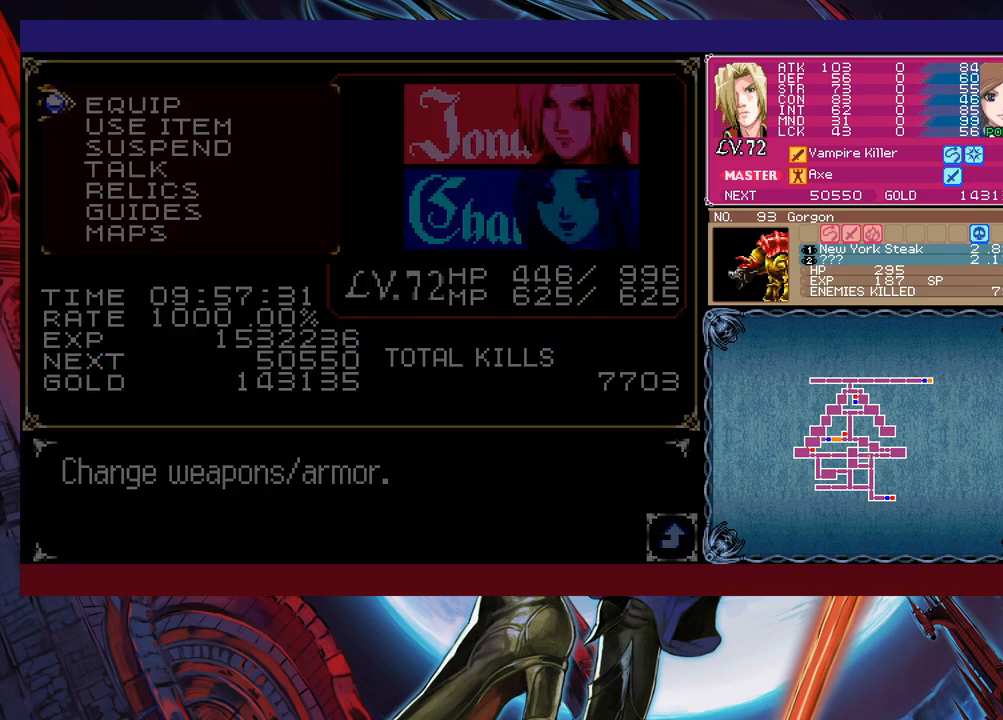
{"buttons": ["START"], "left_stick": "center", "events": [[167, "A", "down"], [233, "A", "up"], [483, "START", "down"]]}
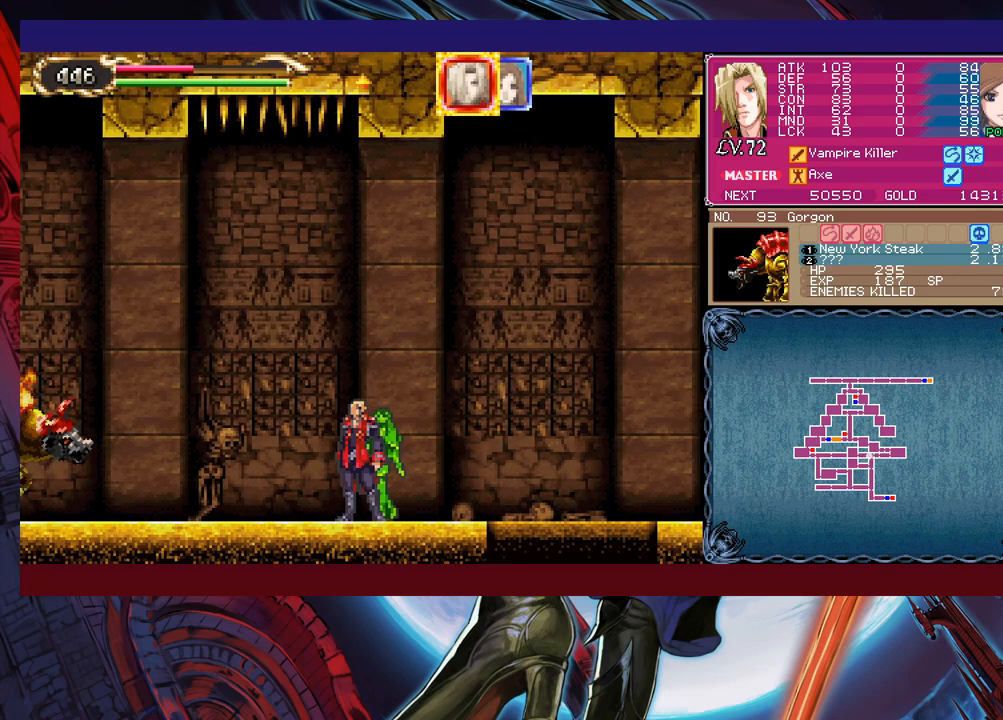
{"buttons": ["A"], "left_stick": "center", "events": [[117, "START", "up"], [283, "A", "down"], [367, "A", "up"], [433, "A", "down"]]}
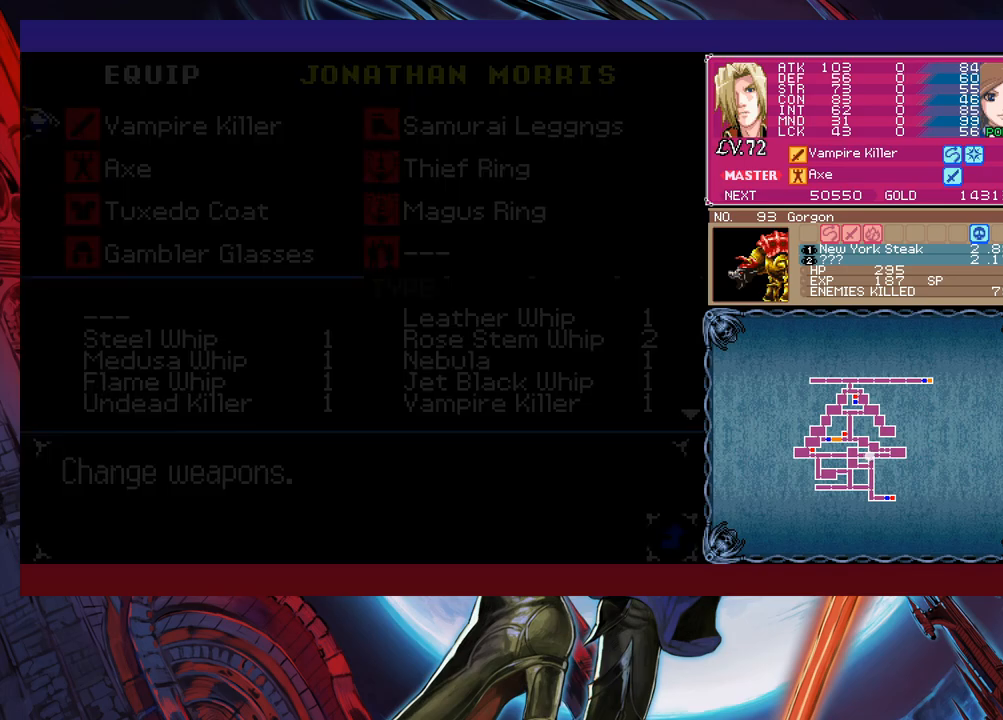
{"buttons": [], "left_stick": "center", "events": [[67, "A", "up"]]}
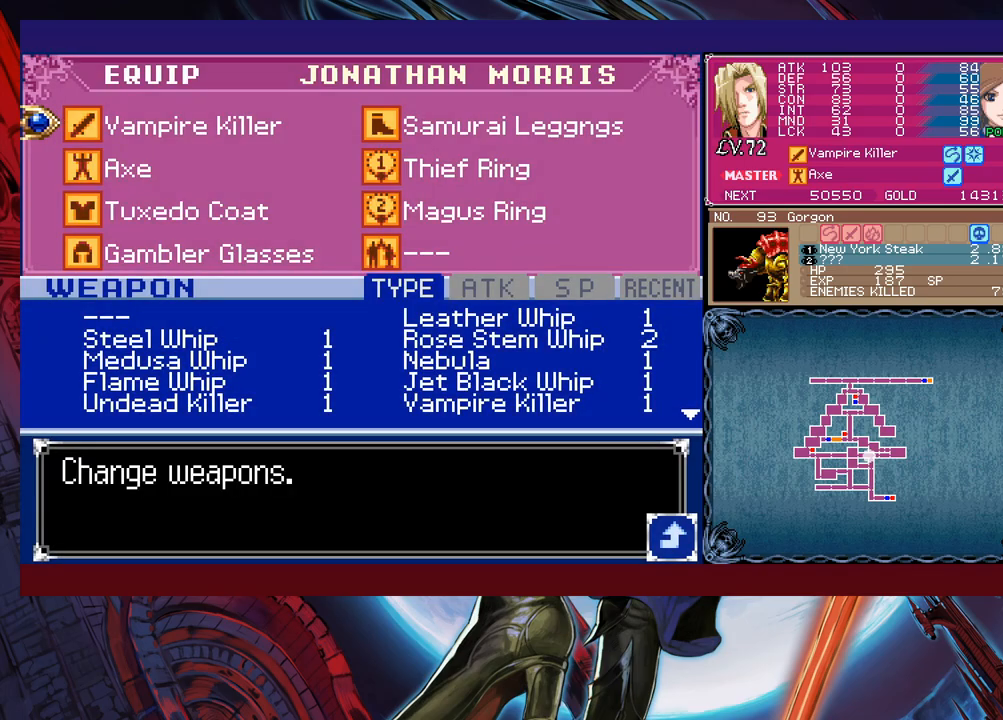
{"buttons": [], "left_stick": "center", "events": [[33, "left_stick", "down"], [117, "A", "down"], [167, "left_stick", "center"], [233, "A", "up"]]}
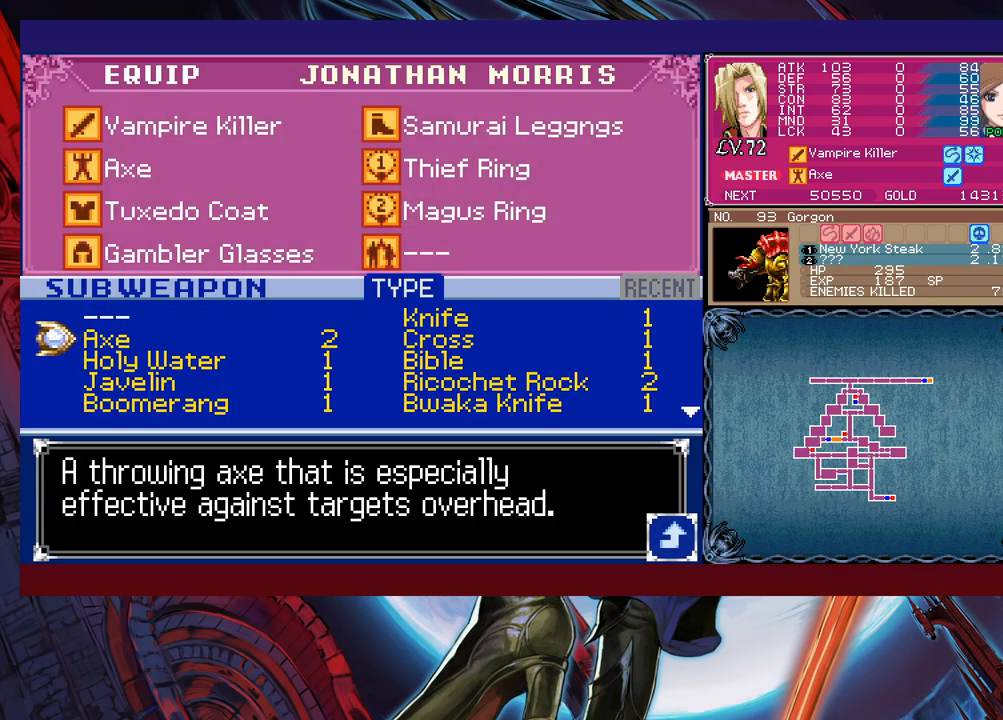
{"buttons": ["B"], "left_stick": "right", "events": [[33, "left_stick", "down"], [83, "A", "down"], [133, "left_stick", "center"], [183, "A", "up"], [233, "B", "down"], [333, "B", "up"], [383, "B", "down"], [383, "left_stick", "right"], [433, "B", "up"], [483, "B", "down"]]}
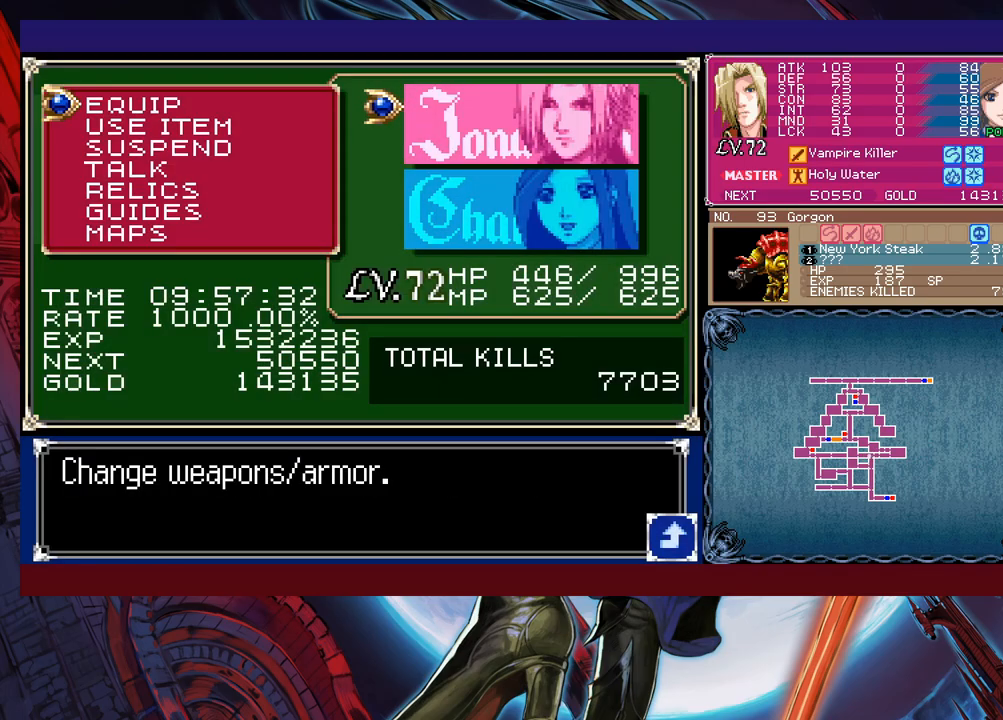
{"buttons": [], "left_stick": "right", "events": [[33, "B", "up"], [117, "B", "down"], [183, "B", "up"]]}
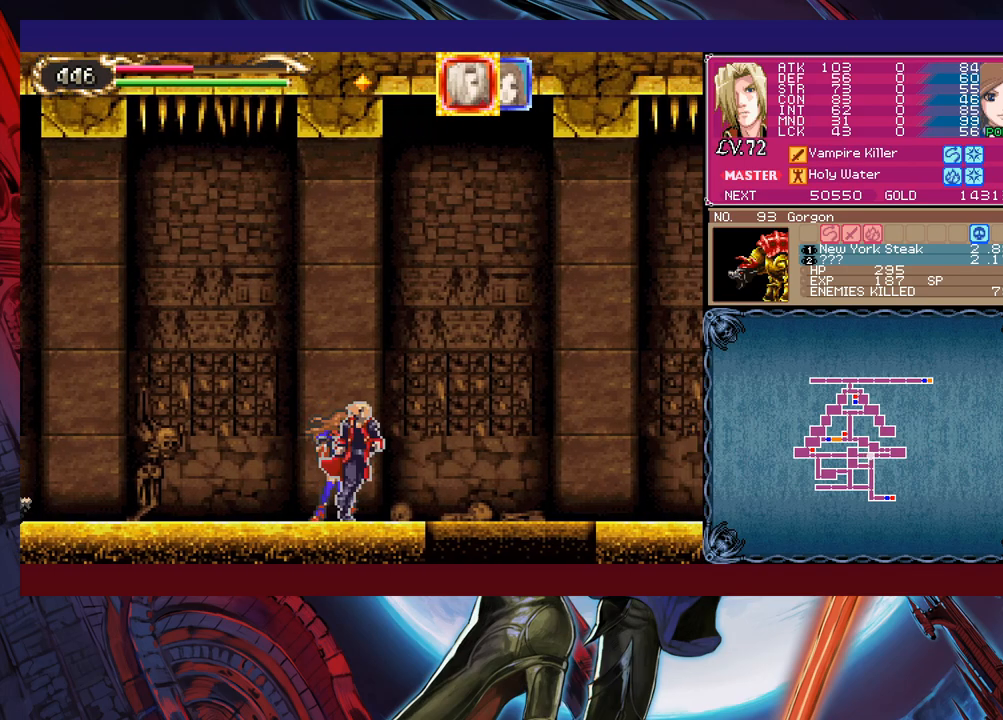
{"buttons": [], "left_stick": "left", "events": [[33, "L1", "down"], [167, "L1", "up"], [267, "left_stick", "left"], [383, "left_stick", "center"], [483, "left_stick", "left"]]}
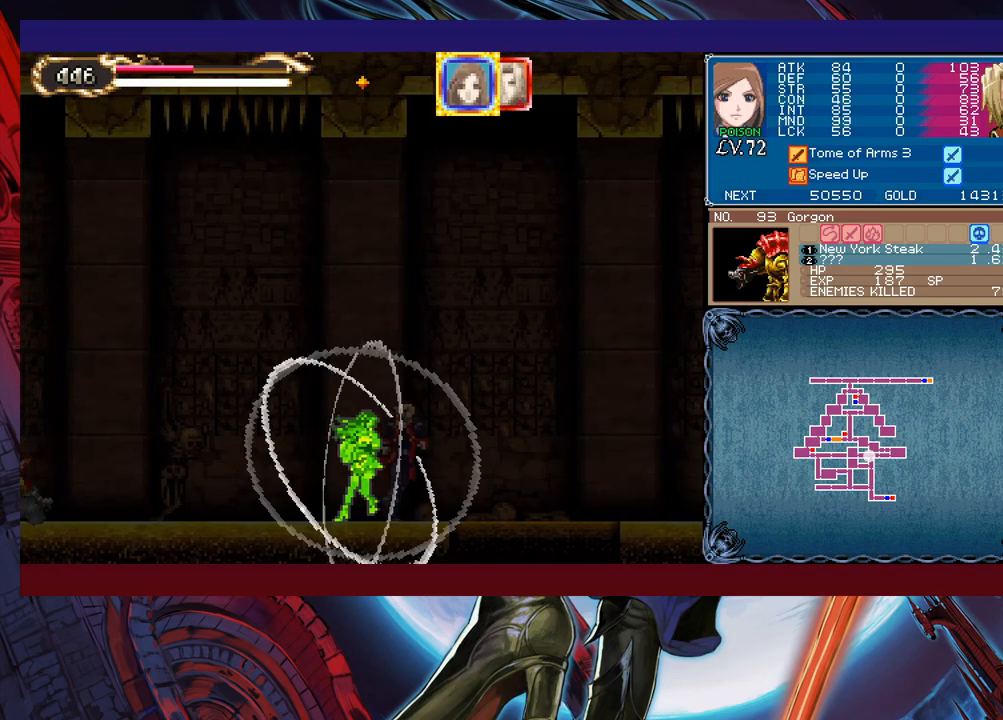
{"buttons": ["X"], "left_stick": "center", "events": [[133, "X", "down"], [133, "left_stick", "up"], [233, "left_stick", "center"]]}
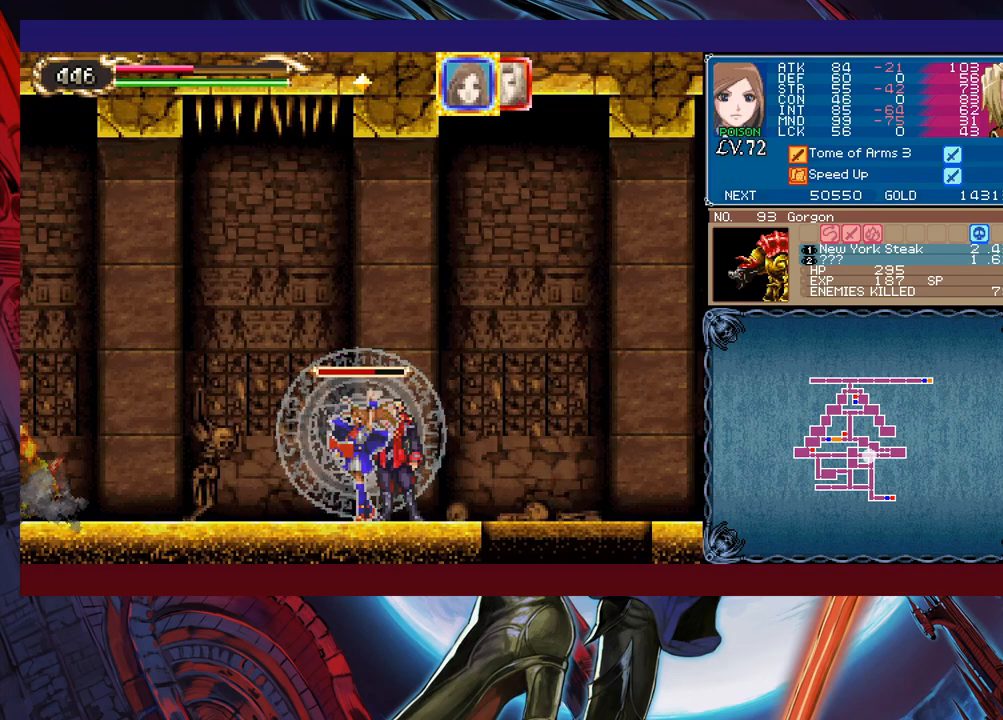
{"buttons": ["X"], "left_stick": "center", "events": []}
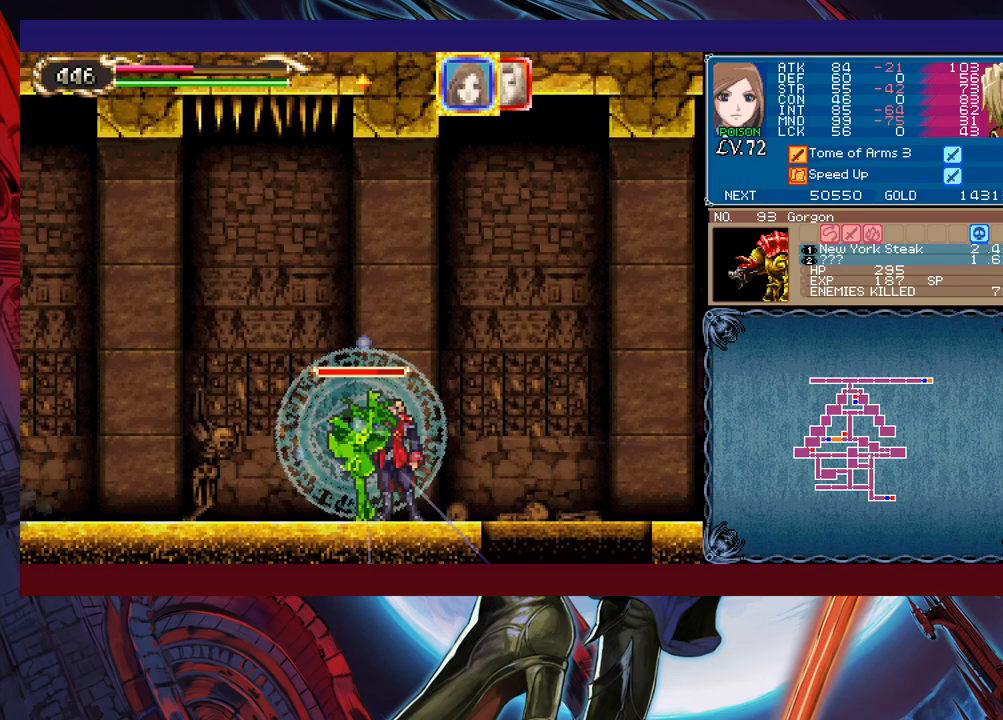
{"buttons": [], "left_stick": "center", "events": [[233, "L1", "down"], [333, "L1", "up"], [467, "X", "up"]]}
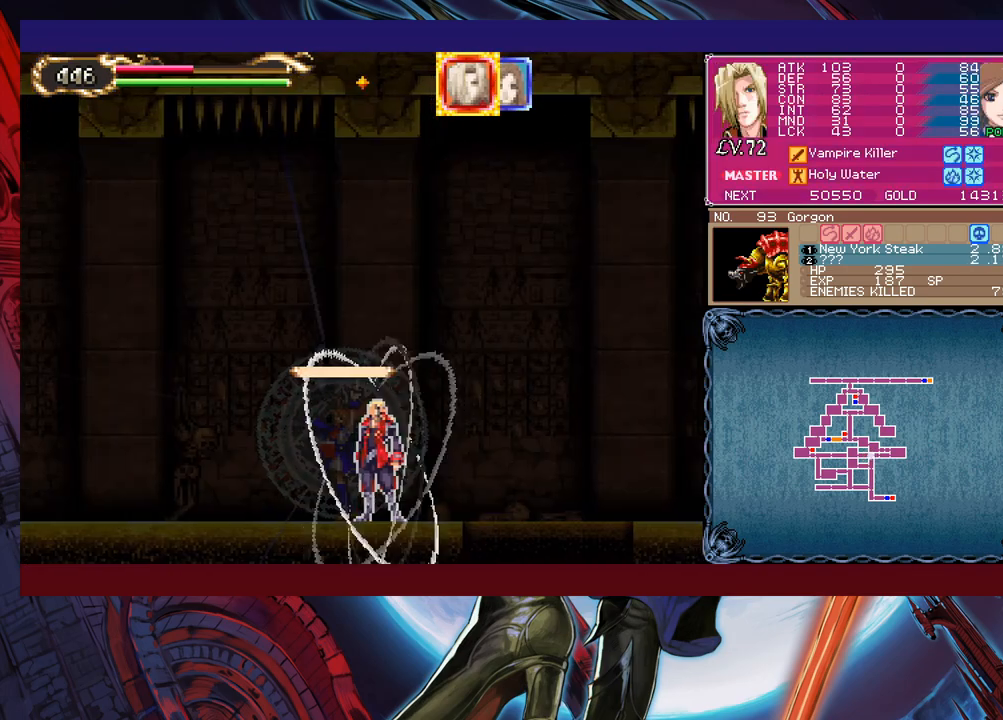
{"buttons": [], "left_stick": "right", "events": [[133, "left_stick", "right"], [317, "A", "down"], [417, "A", "up"]]}
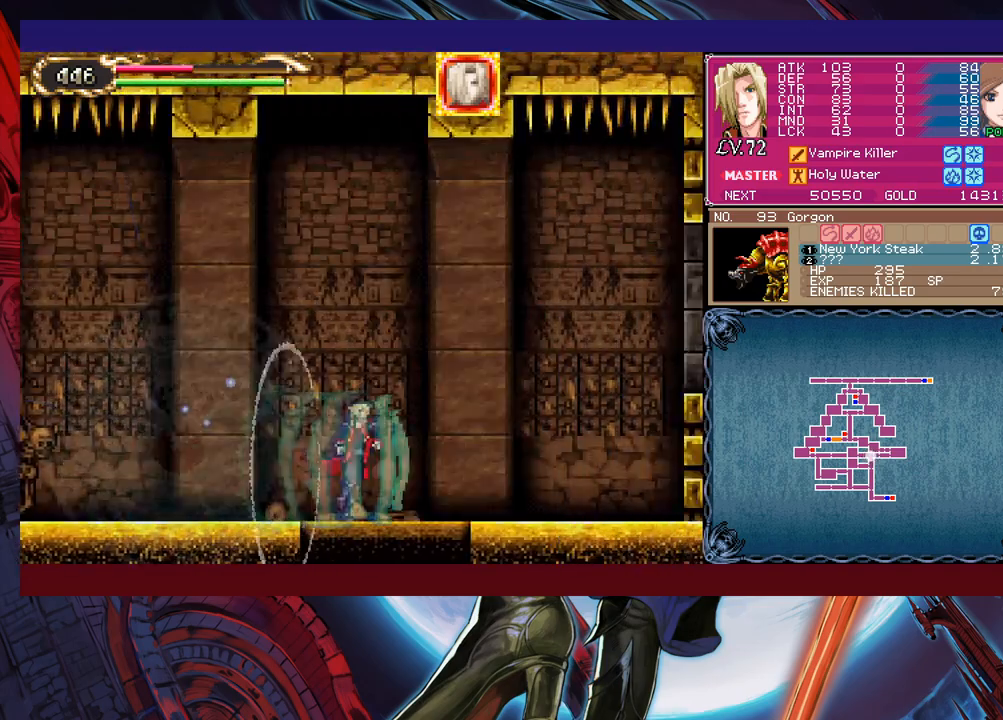
{"buttons": [], "left_stick": "right", "events": [[283, "B", "down"], [483, "B", "up"]]}
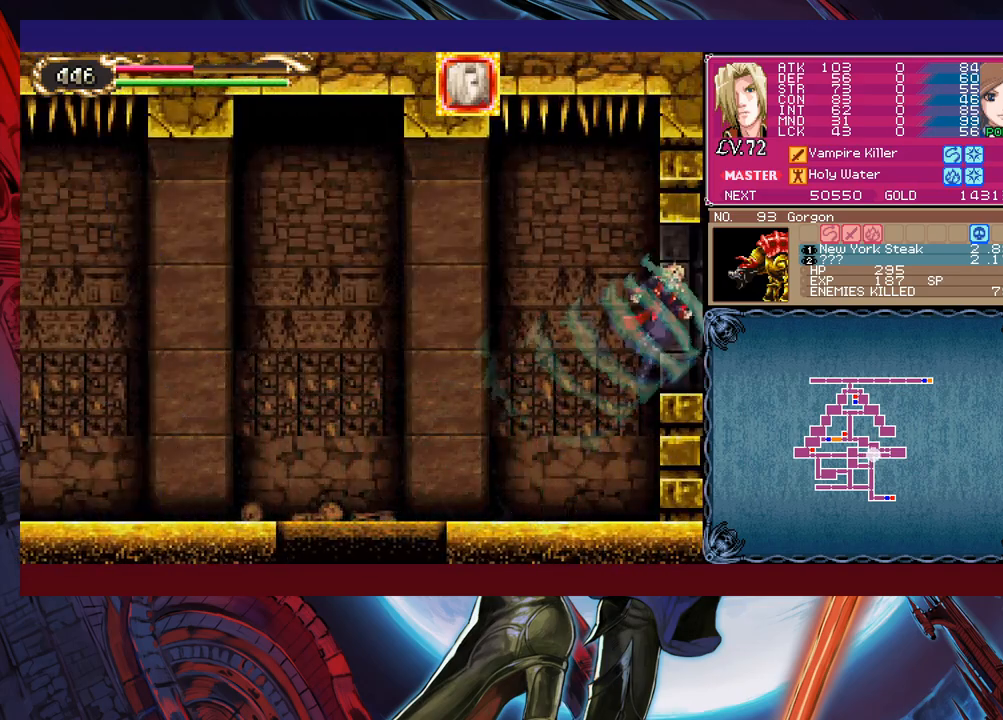
{"buttons": [], "left_stick": "left", "events": [[133, "left_stick", "left"]]}
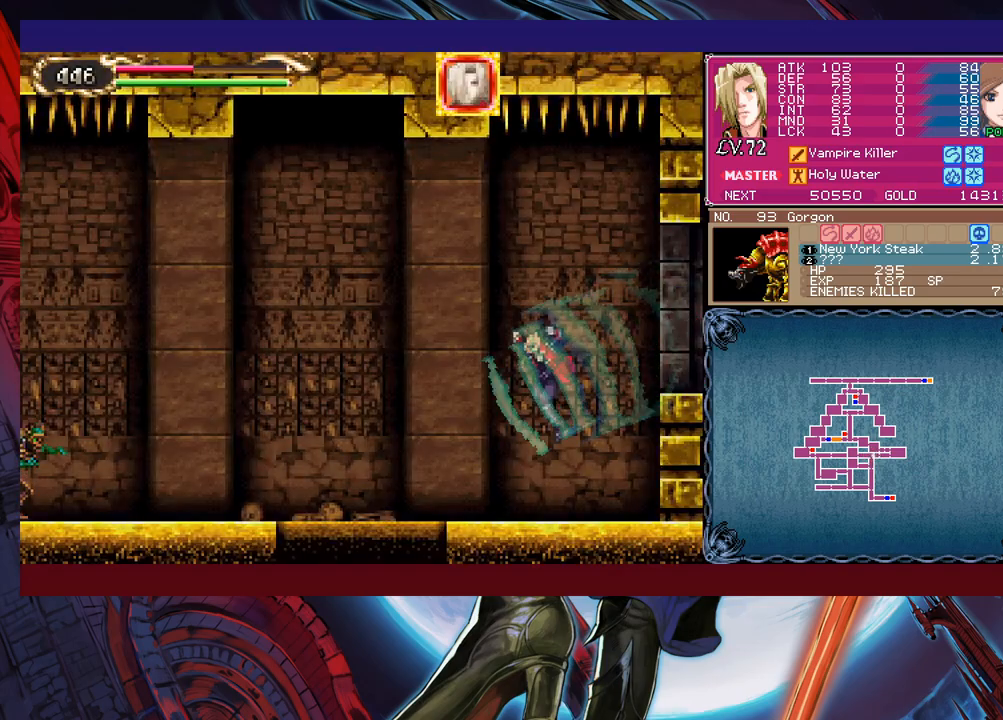
{"buttons": ["X"], "left_stick": "left", "events": [[417, "X", "down"]]}
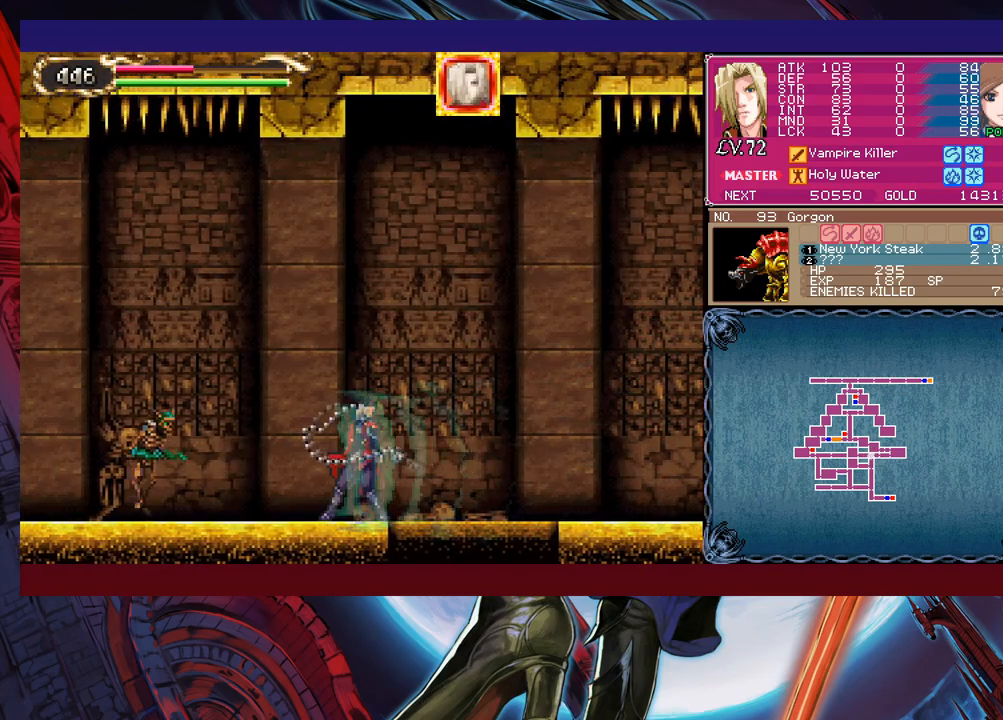
{"buttons": ["B"], "left_stick": "up-left", "events": [[133, "X", "up"], [217, "left_stick", "down-left"], [333, "left_stick", "left"], [367, "B", "down"], [433, "left_stick", "up-left"]]}
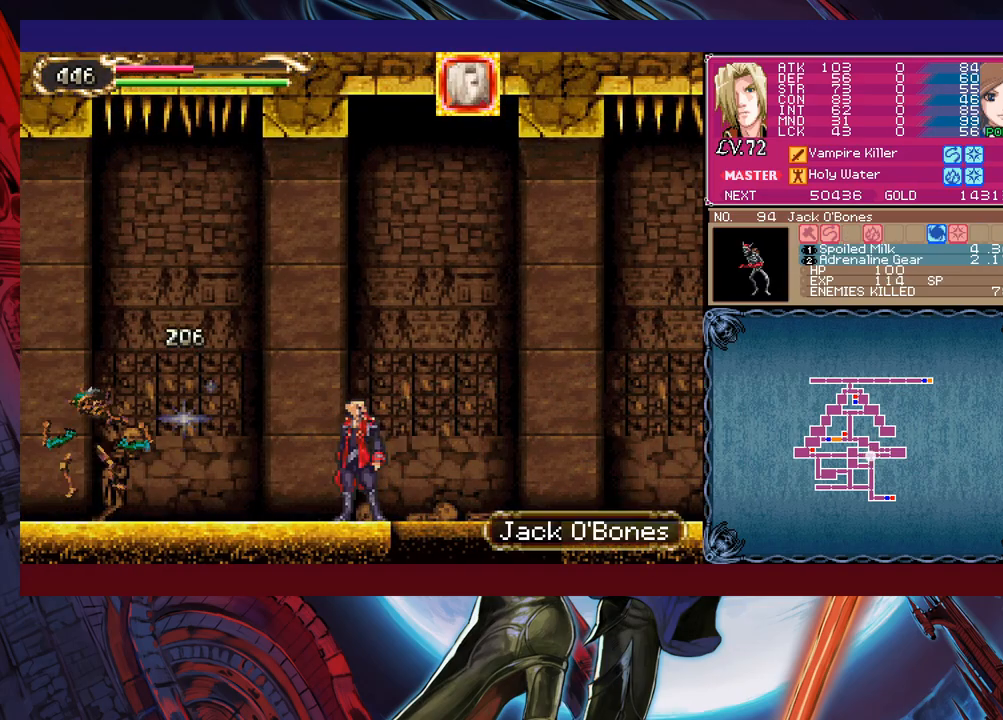
{"buttons": [], "left_stick": "center", "events": [[33, "B", "up"], [233, "B", "down"], [317, "B", "up"], [333, "X", "down"], [483, "X", "up"], [483, "left_stick", "center"]]}
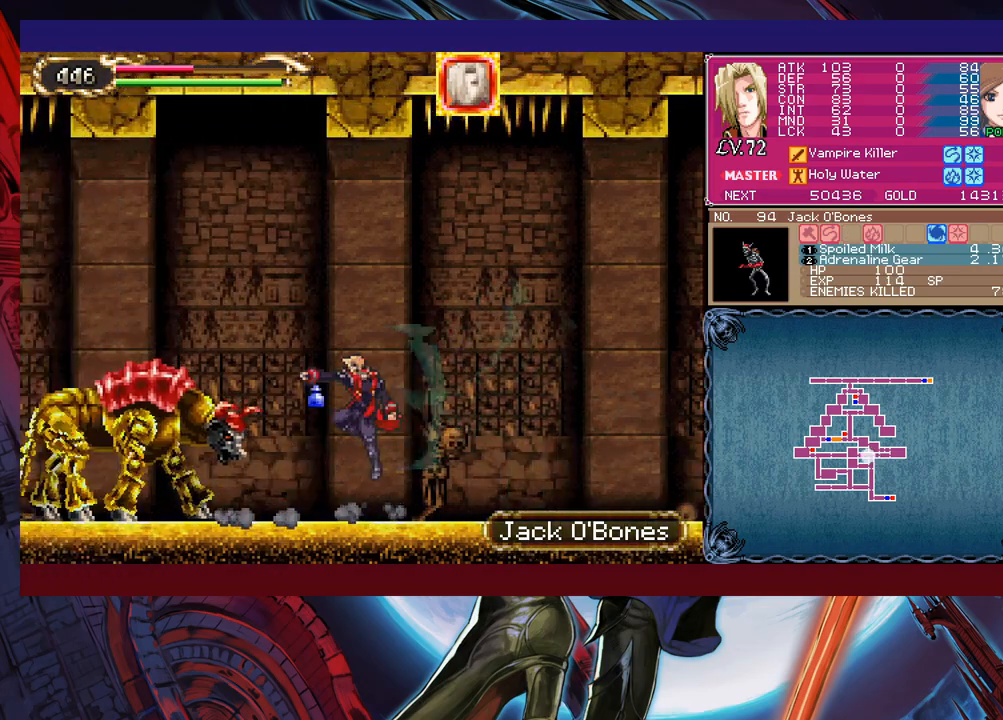
{"buttons": [], "left_stick": "center", "events": [[67, "X", "down"], [133, "X", "up"], [183, "X", "down"], [267, "X", "up"], [317, "X", "down"], [417, "X", "up"]]}
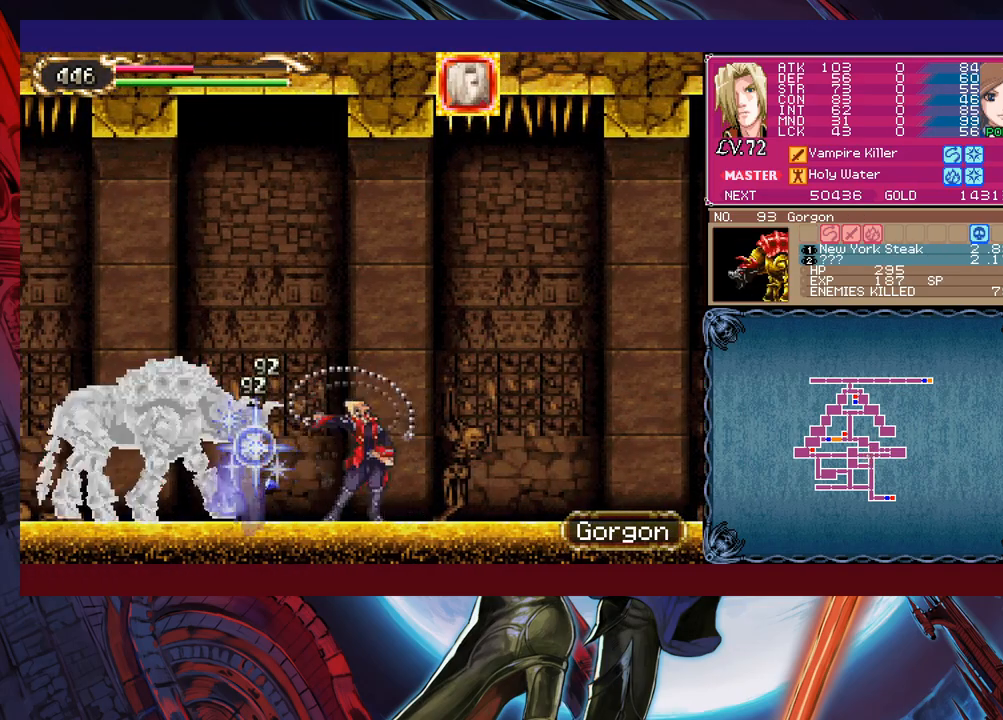
{"buttons": [], "left_stick": "right", "events": [[233, "left_stick", "left"], [483, "left_stick", "right"]]}
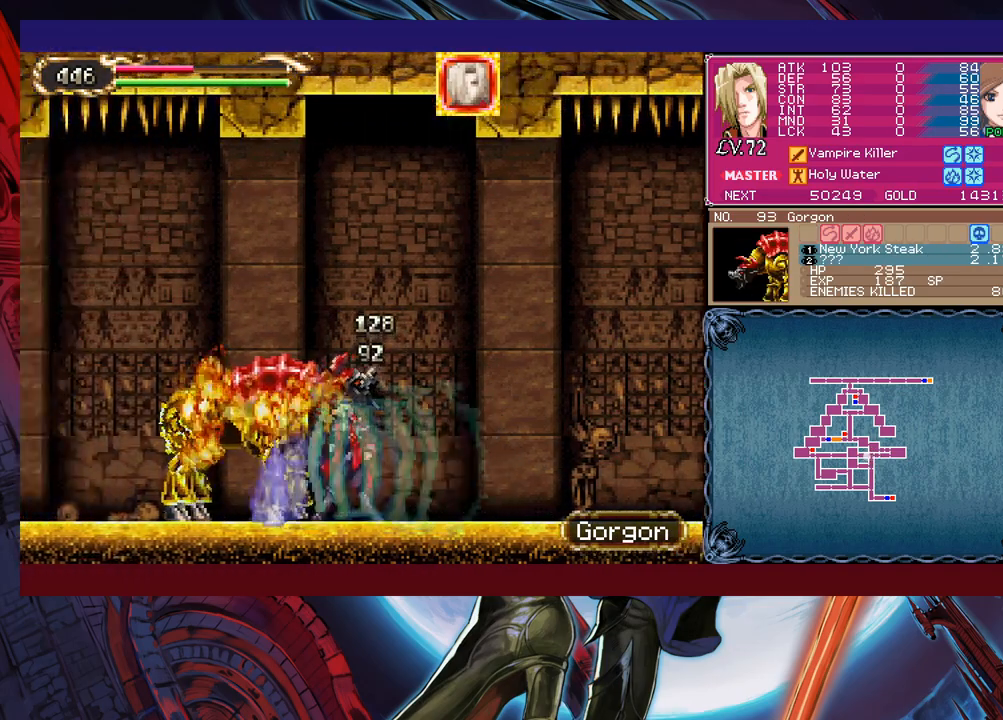
{"buttons": ["B"], "left_stick": "down-right", "events": [[233, "B", "down"], [267, "left_stick", "down-right"], [283, "B", "up"], [333, "B", "down"], [383, "B", "up"], [467, "B", "down"]]}
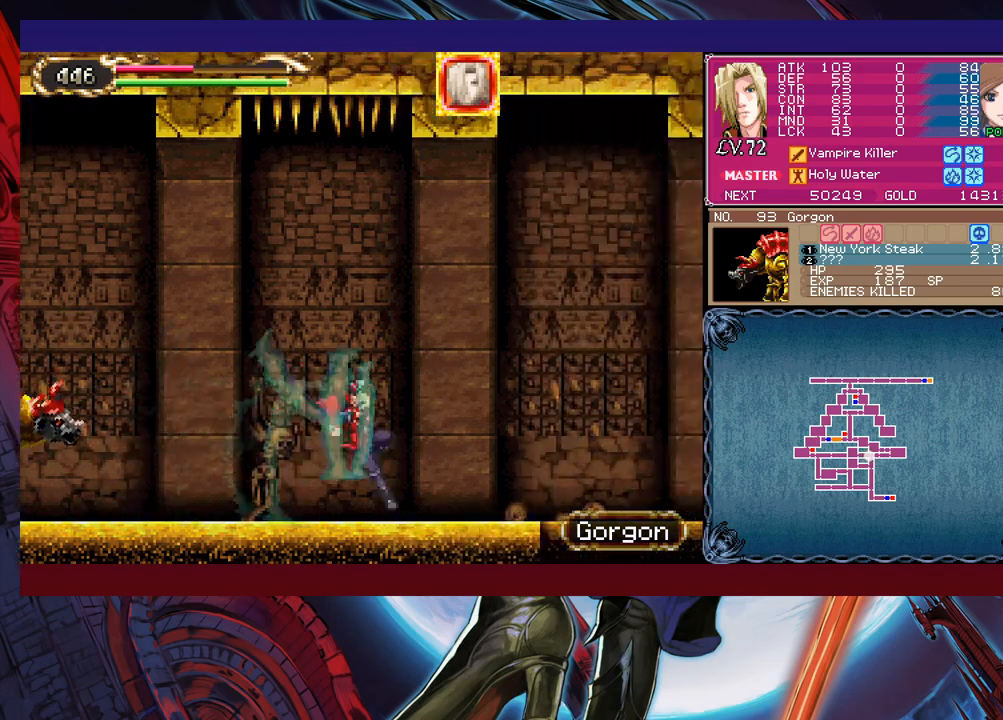
{"buttons": [], "left_stick": "center", "events": [[33, "B", "up"], [33, "left_stick", "left"], [133, "Y", "down"], [183, "B", "down"], [183, "Y", "up"], [183, "left_stick", "down-right"], [233, "B", "up"], [283, "B", "down"], [333, "B", "up"], [383, "B", "down"], [467, "B", "up"], [483, "left_stick", "center"]]}
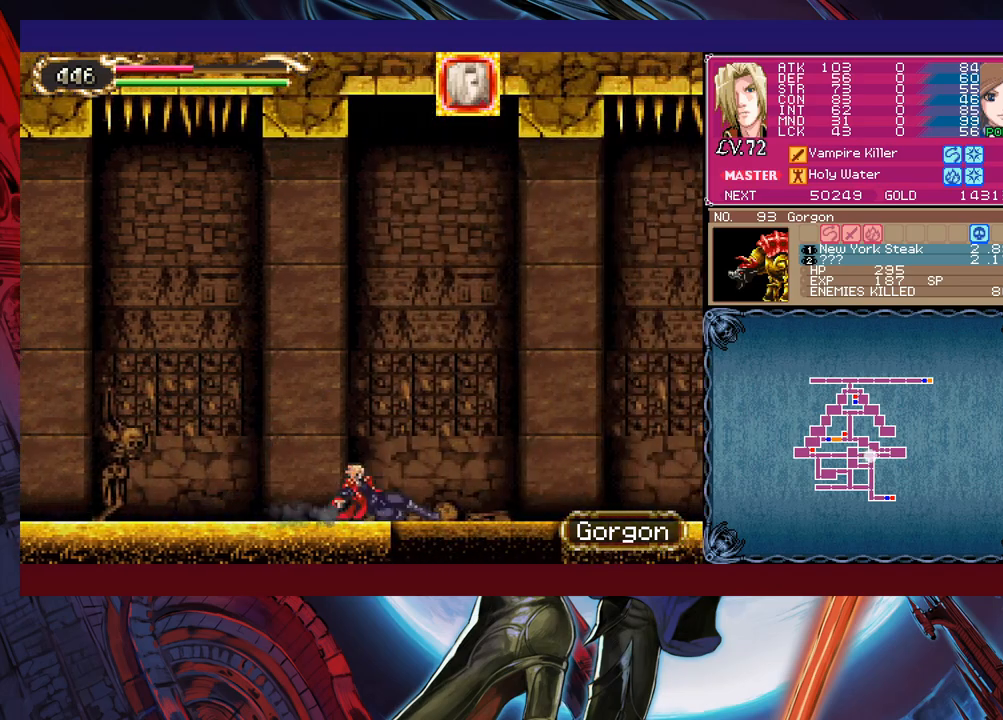
{"buttons": [], "left_stick": "right", "events": [[17, "left_stick", "left"], [83, "left_stick", "right"]]}
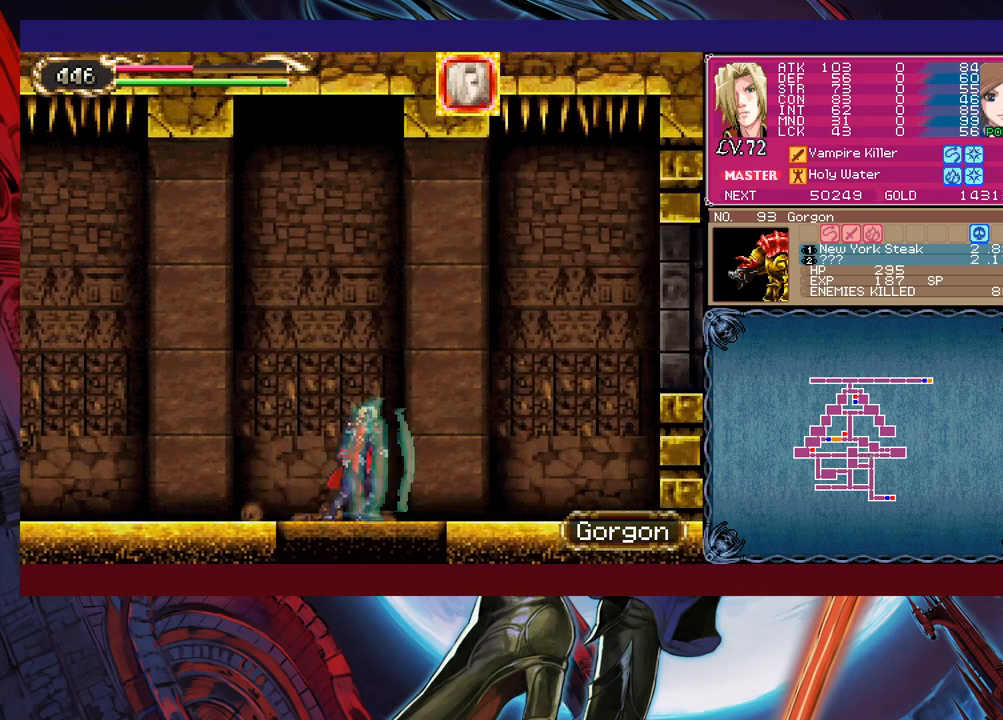
{"buttons": [], "left_stick": "right", "events": [[283, "B", "down"], [467, "B", "up"]]}
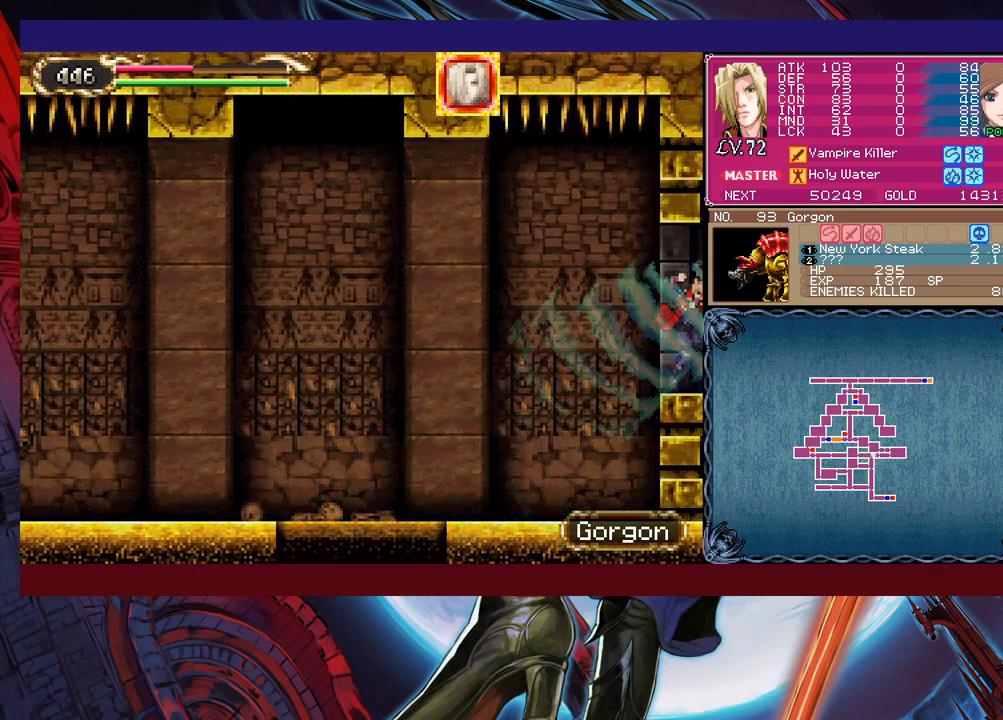
{"buttons": [], "left_stick": "left", "events": [[117, "left_stick", "left"]]}
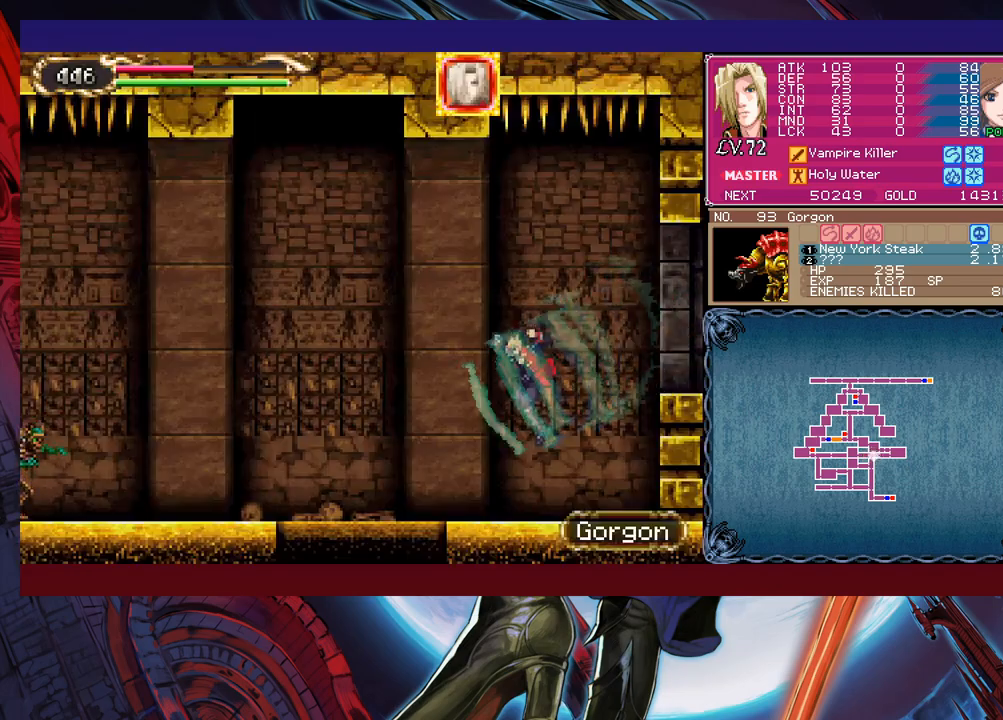
{"buttons": ["X"], "left_stick": "left", "events": [[183, "B", "down"], [283, "B", "up"], [333, "X", "down"]]}
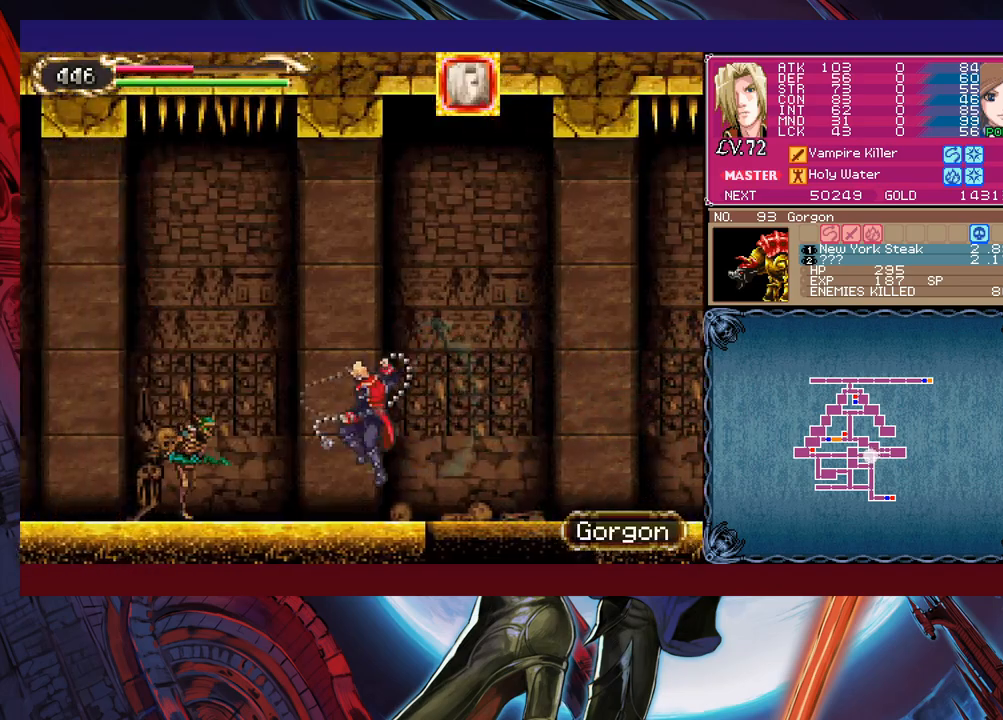
{"buttons": ["X"], "left_stick": "up-left", "events": [[17, "X", "up"], [133, "Y", "down"], [183, "Y", "up"], [217, "B", "down"], [283, "left_stick", "up-left"], [417, "B", "up"], [483, "X", "down"]]}